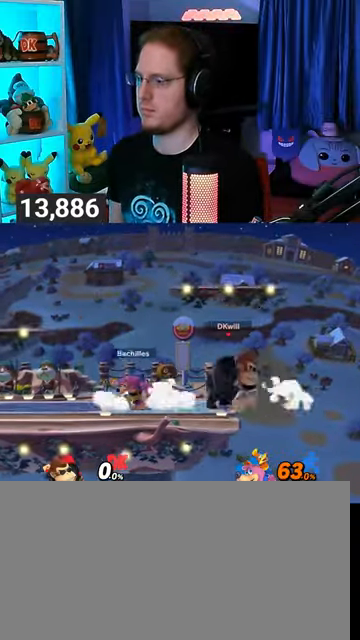
Gameplay with a controller (Nintendo layout); each line is a JSON object with the inputs held at the frame after it. "events" lists button and stick changes between this image and that frame as [ms after this image, input, new state], when the widget could be followed in between. Not read: L3 R3.
{"buttons": [], "left_stick": "right", "right_stick": "center", "events": [[100, "left_stick", "down-left"], [233, "Y", "down"], [233, "left_stick", "left"], [300, "A", "down"], [300, "Y", "up"], [333, "A", "up"], [433, "left_stick", "right"]]}
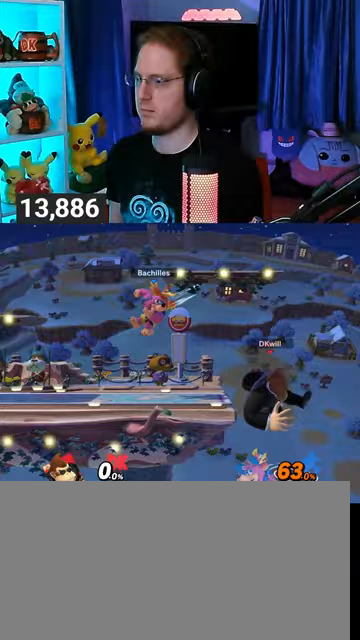
{"buttons": [], "left_stick": "left", "right_stick": "center", "events": [[100, "left_stick", "left"], [333, "right_stick", "left"], [400, "right_stick", "center"]]}
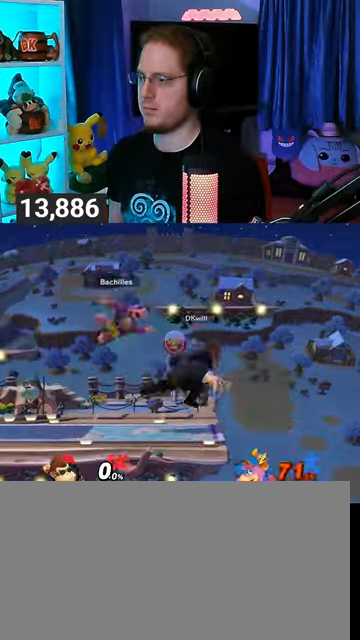
{"buttons": [], "left_stick": "left", "right_stick": "center", "events": [[133, "left_stick", "center"], [367, "left_stick", "left"]]}
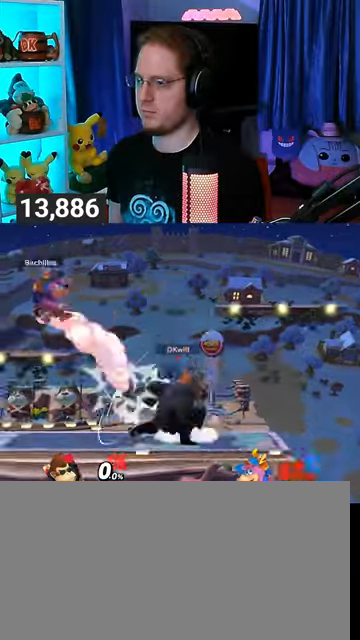
{"buttons": [], "left_stick": "right", "right_stick": "left", "events": [[467, "left_stick", "right"], [500, "right_stick", "left"]]}
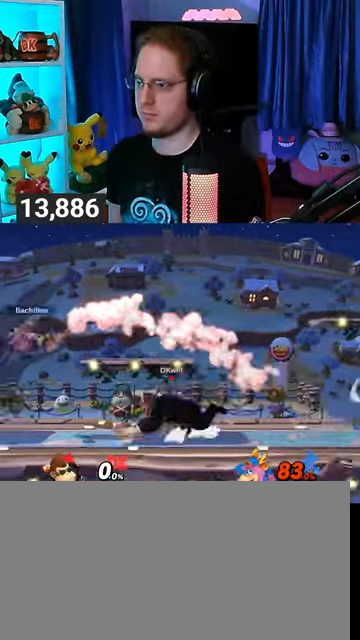
{"buttons": [], "left_stick": "center", "right_stick": "center", "events": [[67, "right_stick", "center"], [133, "Y", "down"], [367, "Y", "up"], [367, "left_stick", "center"]]}
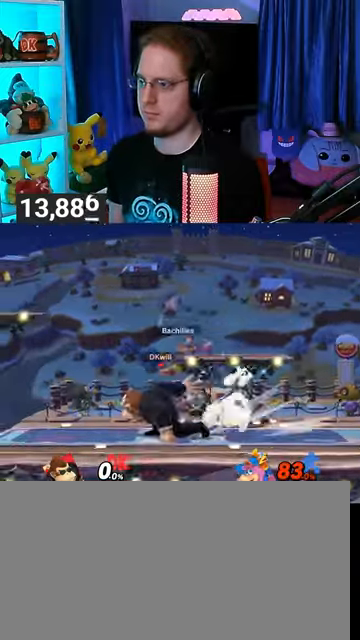
{"buttons": ["A"], "left_stick": "center", "right_stick": "center", "events": [[133, "X", "down"], [200, "X", "up"], [233, "A", "down"], [267, "A", "up"], [300, "A", "down"], [400, "A", "up"], [433, "A", "down"]]}
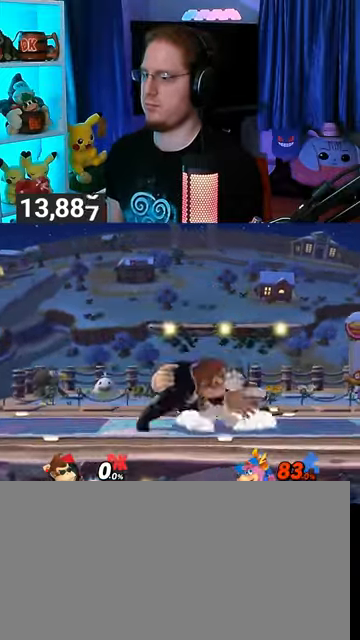
{"buttons": ["R1"], "left_stick": "center", "right_stick": "center", "events": [[67, "A", "up"], [100, "left_stick", "right"], [333, "R1", "down"], [333, "left_stick", "center"]]}
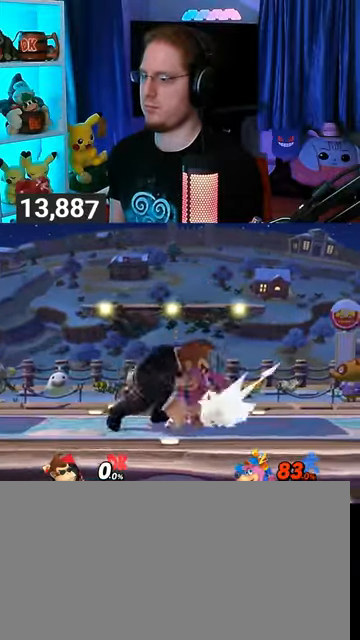
{"buttons": ["R1"], "left_stick": "center", "right_stick": "center", "events": []}
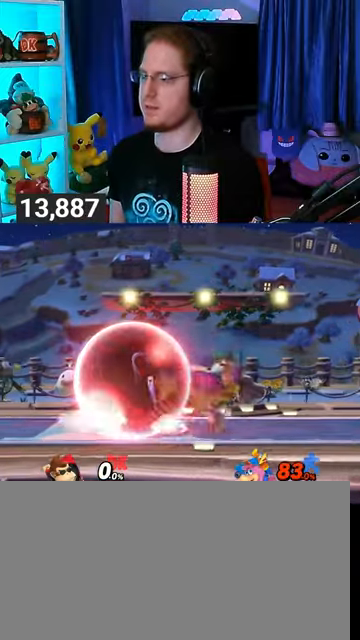
{"buttons": [], "left_stick": "center", "right_stick": "center", "events": [[133, "left_stick", "right"], [300, "left_stick", "center"], [467, "R1", "up"]]}
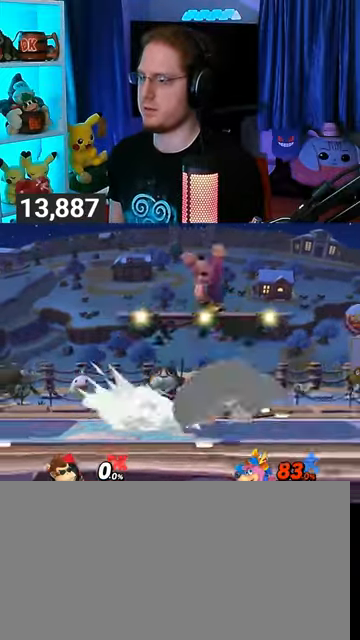
{"buttons": [], "left_stick": "left", "right_stick": "center", "events": [[233, "left_stick", "left"], [367, "X", "down"], [367, "left_stick", "center"], [400, "X", "up"], [467, "left_stick", "left"]]}
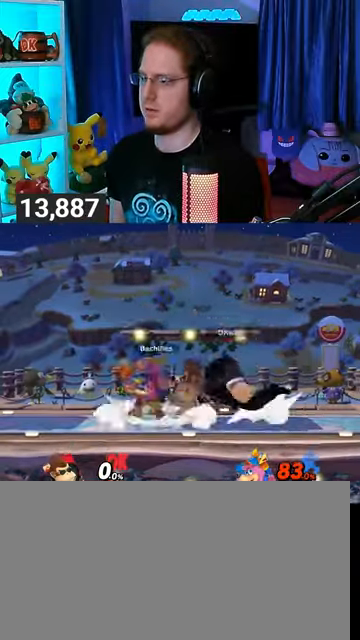
{"buttons": [], "left_stick": "center", "right_stick": "center", "events": [[400, "left_stick", "center"]]}
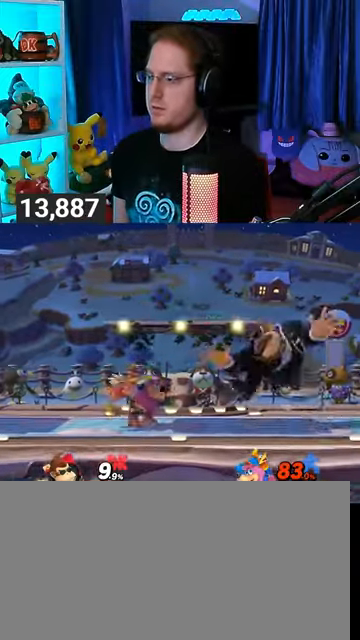
{"buttons": ["A"], "left_stick": "left", "right_stick": "center", "events": [[100, "left_stick", "right"], [367, "A", "down"], [367, "left_stick", "left"]]}
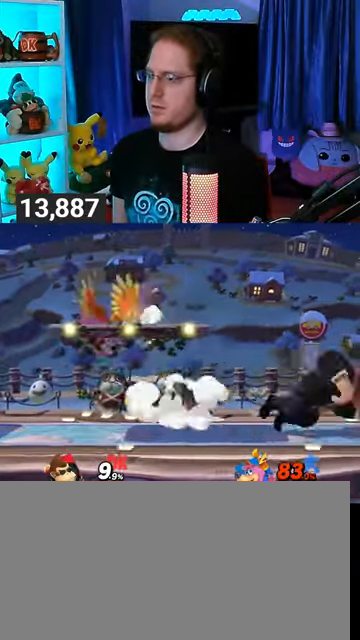
{"buttons": [], "left_stick": "left", "right_stick": "center", "events": [[167, "A", "up"], [300, "A", "down"], [333, "A", "up"], [400, "A", "down"], [500, "A", "up"]]}
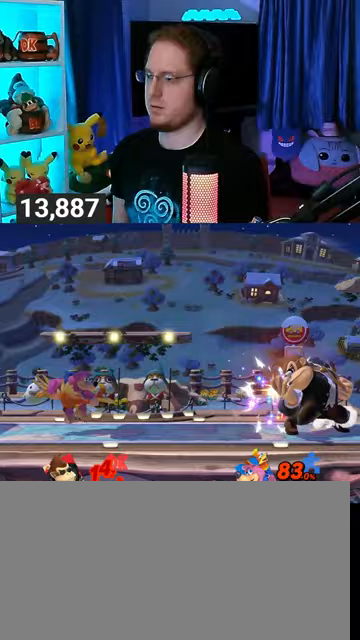
{"buttons": [], "left_stick": "center", "right_stick": "center", "events": [[33, "left_stick", "center"], [333, "left_stick", "right"], [500, "left_stick", "center"]]}
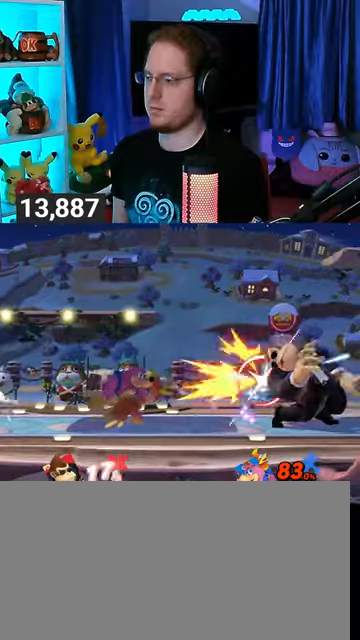
{"buttons": [], "left_stick": "center", "right_stick": "center", "events": [[200, "left_stick", "right"], [333, "left_stick", "center"]]}
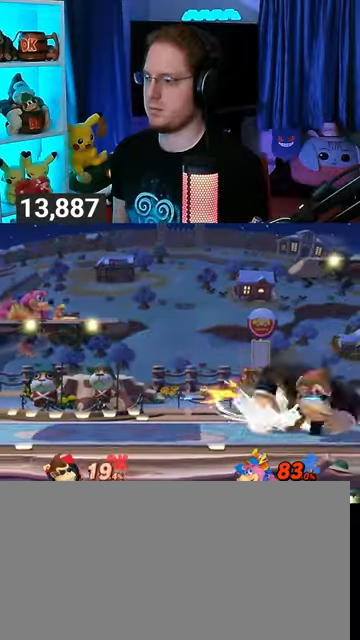
{"buttons": [], "left_stick": "left", "right_stick": "center", "events": [[100, "left_stick", "left"], [333, "left_stick", "up-left"], [433, "B", "down"], [467, "B", "up"], [500, "left_stick", "left"]]}
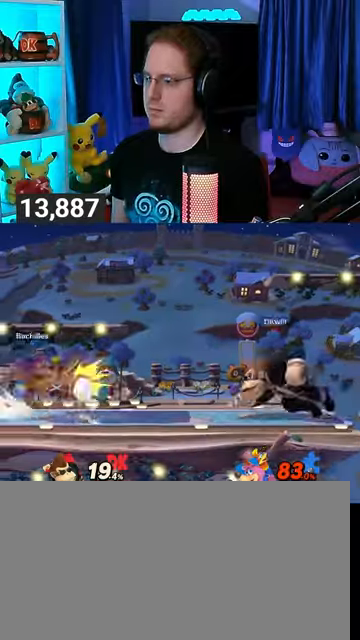
{"buttons": [], "left_stick": "left", "right_stick": "center", "events": []}
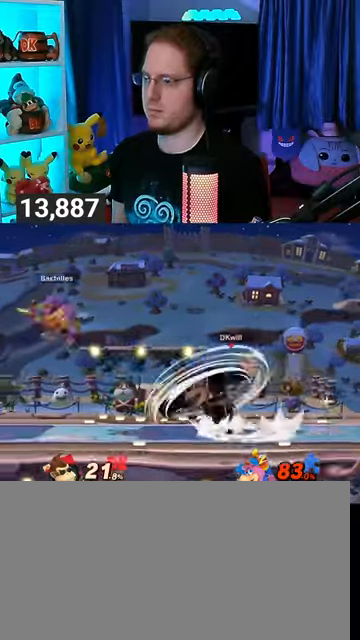
{"buttons": ["Y"], "left_stick": "left", "right_stick": "center", "events": [[467, "Y", "down"]]}
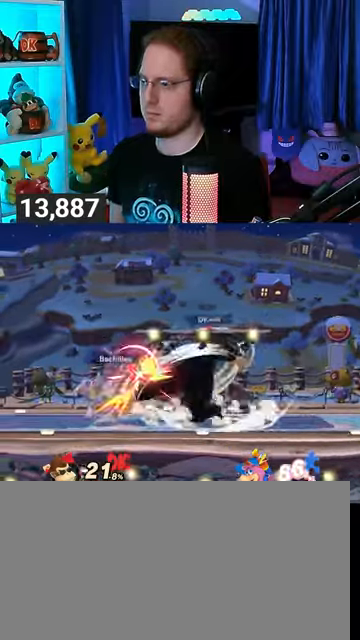
{"buttons": ["Y"], "left_stick": "left", "right_stick": "center", "events": [[100, "Y", "up"], [233, "Y", "down"], [300, "Y", "up"], [433, "Y", "down"]]}
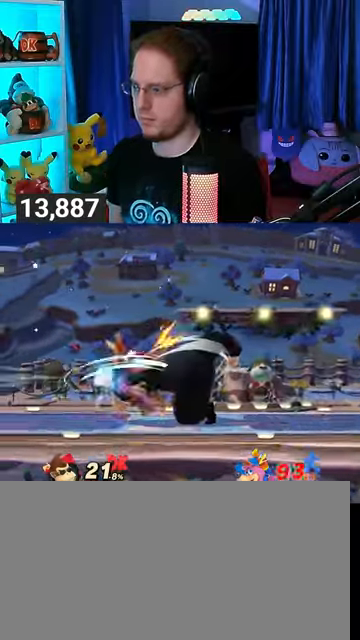
{"buttons": [], "left_stick": "center", "right_stick": "center", "events": [[367, "Y", "up"], [400, "left_stick", "center"]]}
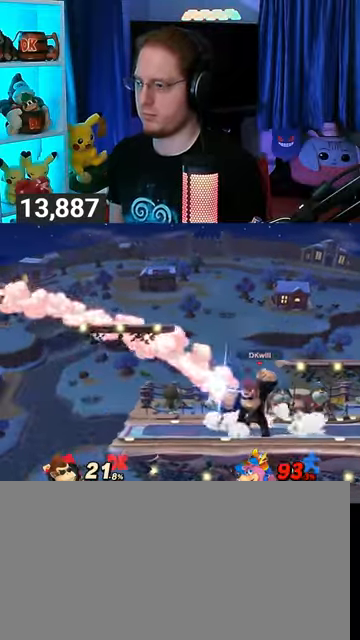
{"buttons": [], "left_stick": "center", "right_stick": "center", "events": [[100, "B", "down"], [200, "B", "up"]]}
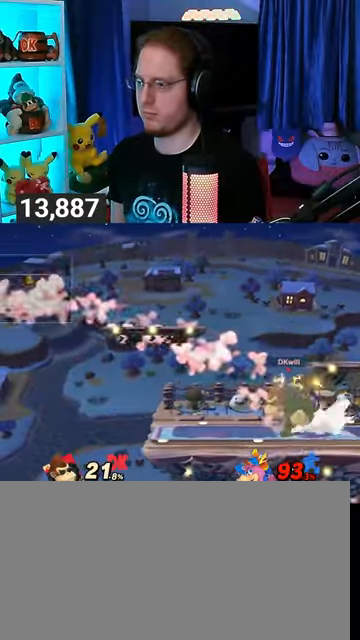
{"buttons": [], "left_stick": "center", "right_stick": "center", "events": []}
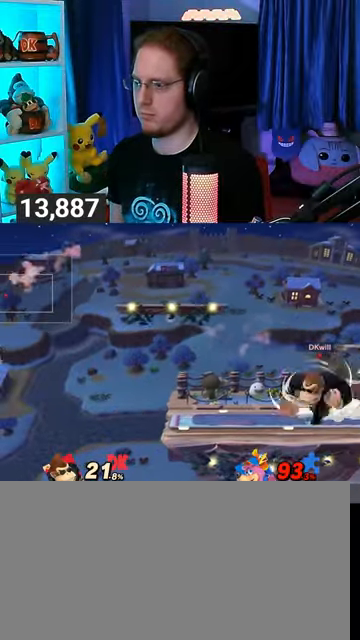
{"buttons": [], "left_stick": "center", "right_stick": "center", "events": []}
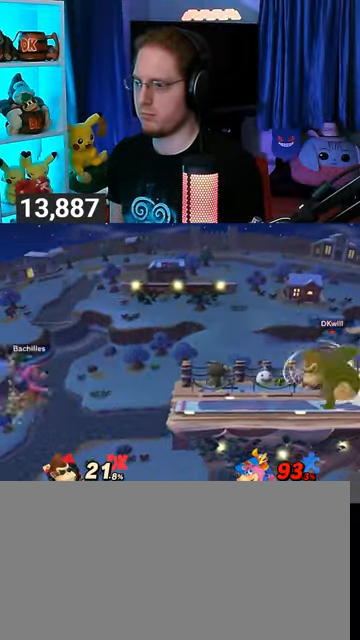
{"buttons": [], "left_stick": "center", "right_stick": "center", "events": [[67, "R1", "down"], [500, "R1", "up"]]}
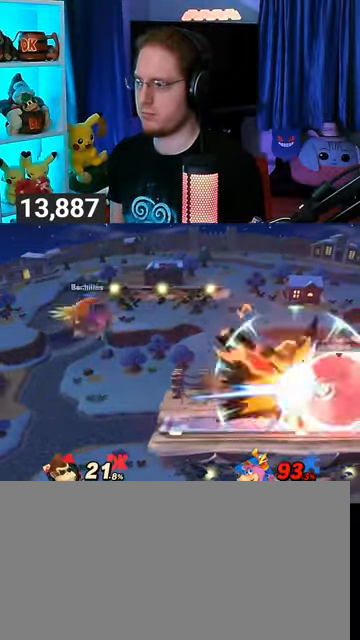
{"buttons": [], "left_stick": "center", "right_stick": "center", "events": [[67, "Y", "down"], [167, "B", "down"], [167, "Y", "up"], [367, "B", "up"]]}
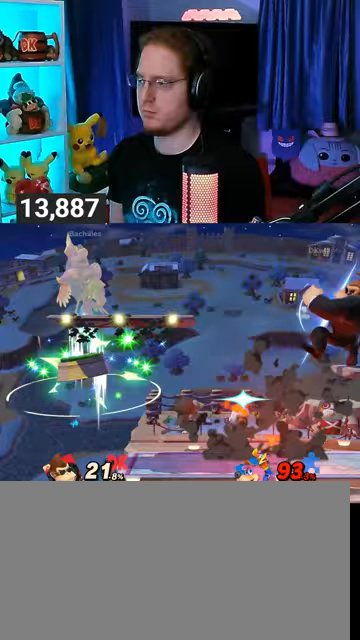
{"buttons": [], "left_stick": "center", "right_stick": "center", "events": []}
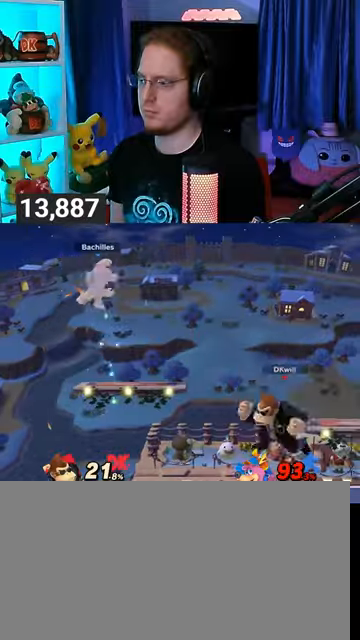
{"buttons": ["Y"], "left_stick": "right", "right_stick": "center", "events": [[100, "left_stick", "left"], [133, "Y", "down"], [200, "Y", "up"], [300, "A", "down"], [300, "Y", "down"], [333, "Y", "up"], [367, "A", "up"], [400, "left_stick", "right"], [433, "Y", "down"]]}
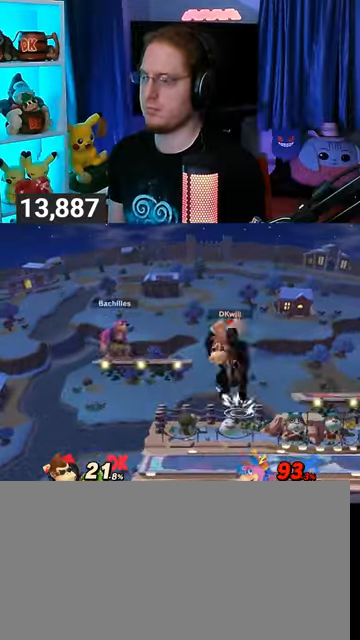
{"buttons": ["Y"], "left_stick": "right", "right_stick": "center", "events": [[67, "Y", "up"], [133, "Y", "down"], [233, "Y", "up"], [300, "Y", "down"]]}